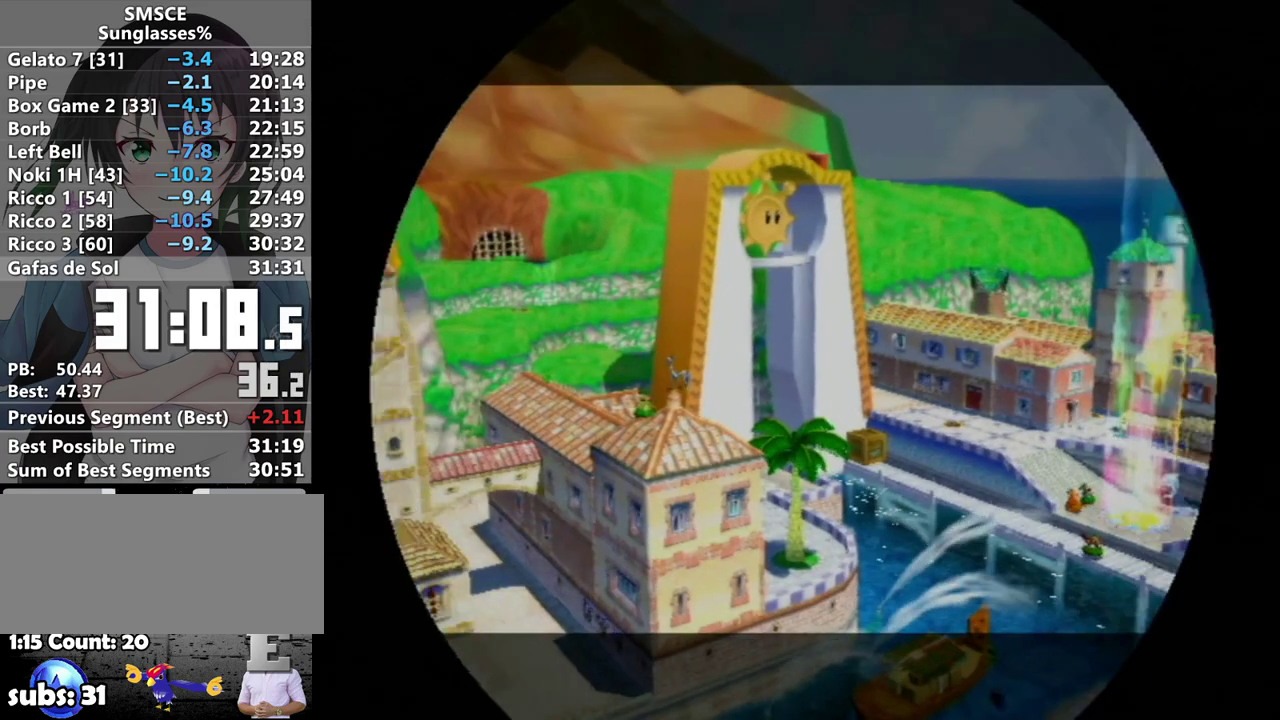
Gameplay with a controller (Nintendo layout); each line is a JSON object with the inputs held at the frame after it. "events" lists button and stick changes between this image and that frame as [ms after this image, input, new state], when the widget could be followed in between. Not read: L3 R3 right_stick.
{"buttons": [], "left_stick": "center", "events": [[67, "A", "up"], [167, "A", "down"], [217, "A", "up"], [283, "A", "down"], [350, "A", "up"], [433, "A", "down"], [483, "A", "up"]]}
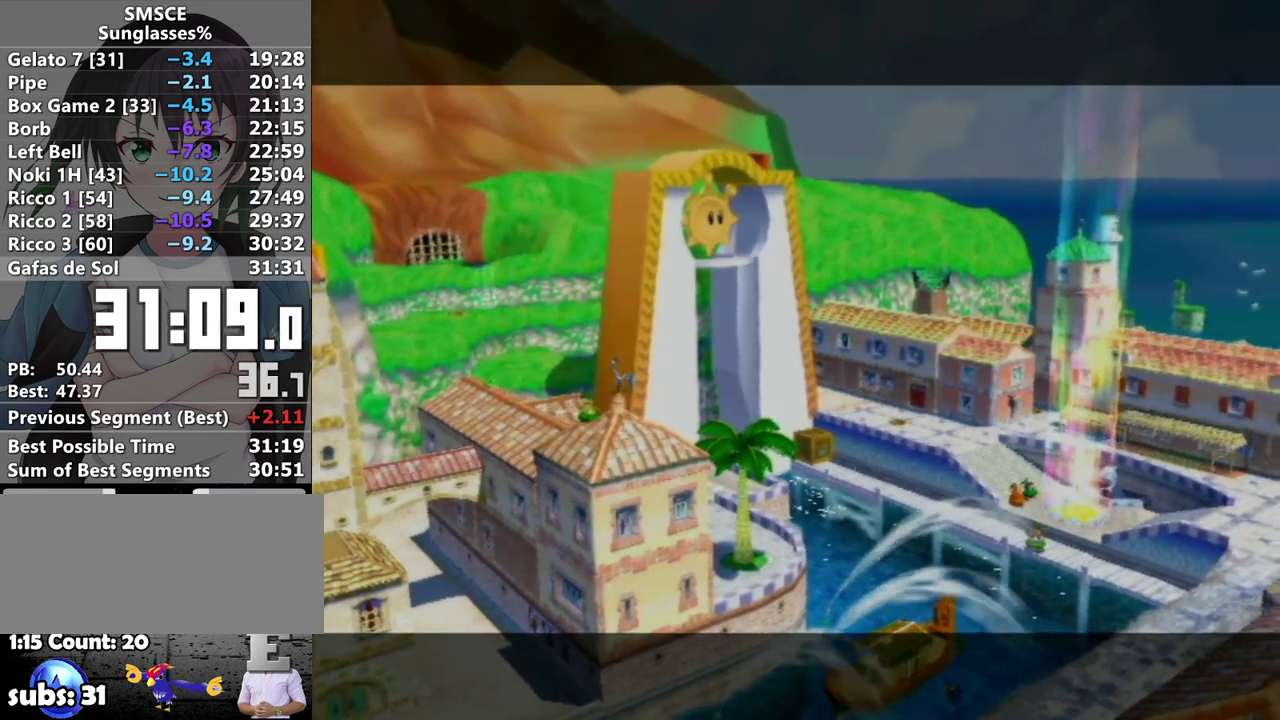
{"buttons": ["A"], "left_stick": "center", "events": [[67, "A", "down"], [133, "A", "up"], [217, "A", "down"], [283, "A", "up"], [350, "A", "down"], [417, "A", "up"], [483, "A", "down"]]}
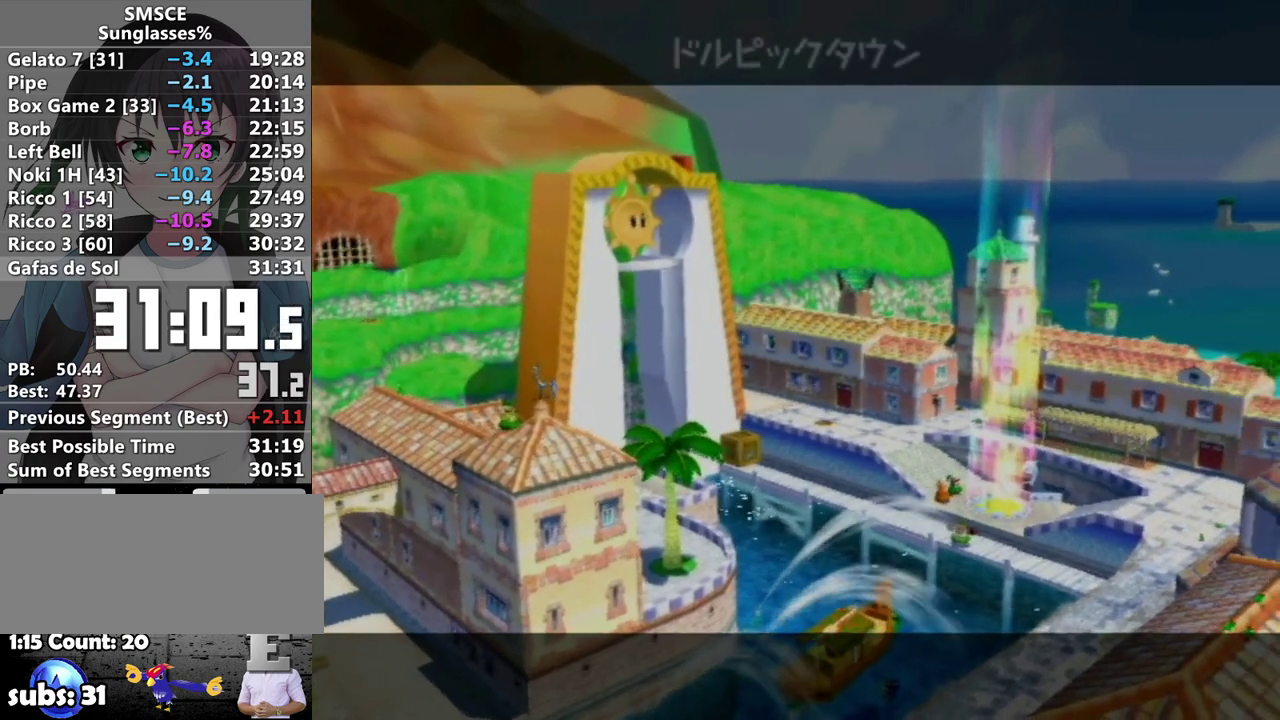
{"buttons": [], "left_stick": "center", "events": [[67, "A", "up"], [150, "A", "down"], [233, "A", "up"], [283, "A", "down"], [350, "A", "up"], [417, "A", "down"], [500, "A", "up"]]}
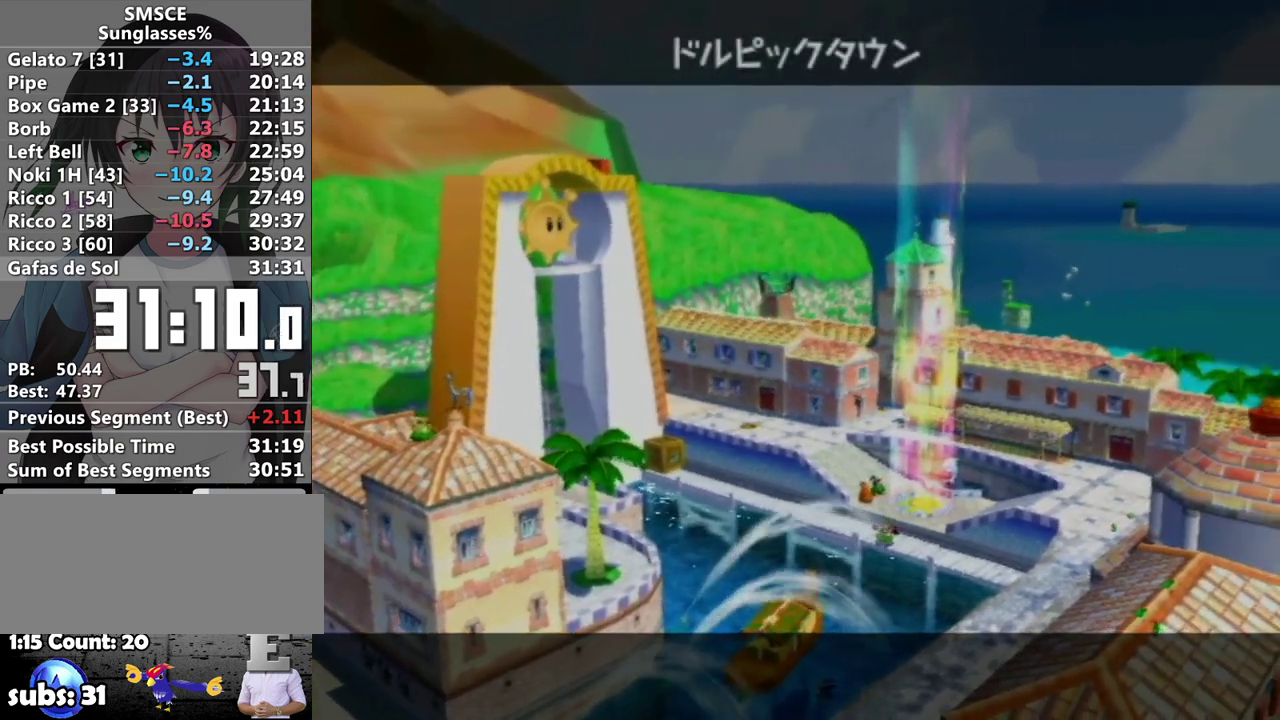
{"buttons": [], "left_stick": "up-right", "events": [[67, "A", "down"], [117, "A", "up"], [183, "A", "down"], [250, "A", "up"], [317, "A", "down"], [367, "left_stick", "up-right"], [417, "A", "up"]]}
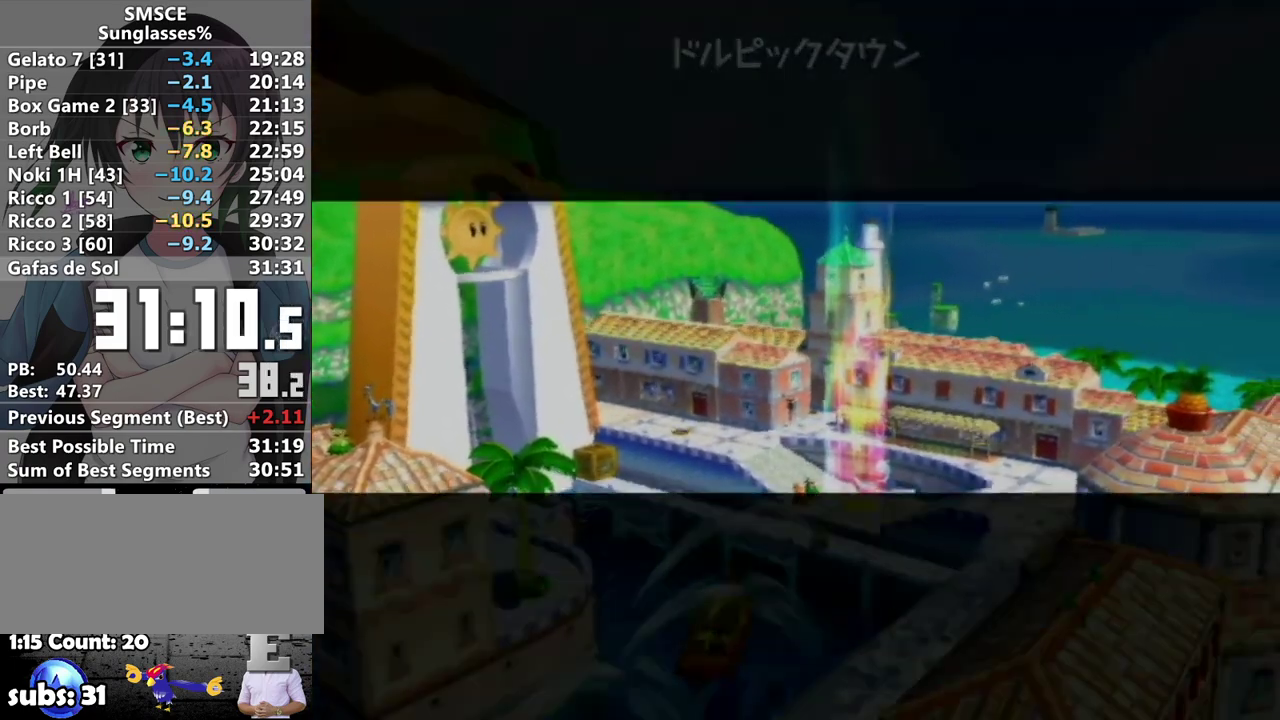
{"buttons": [], "left_stick": "up-right", "events": []}
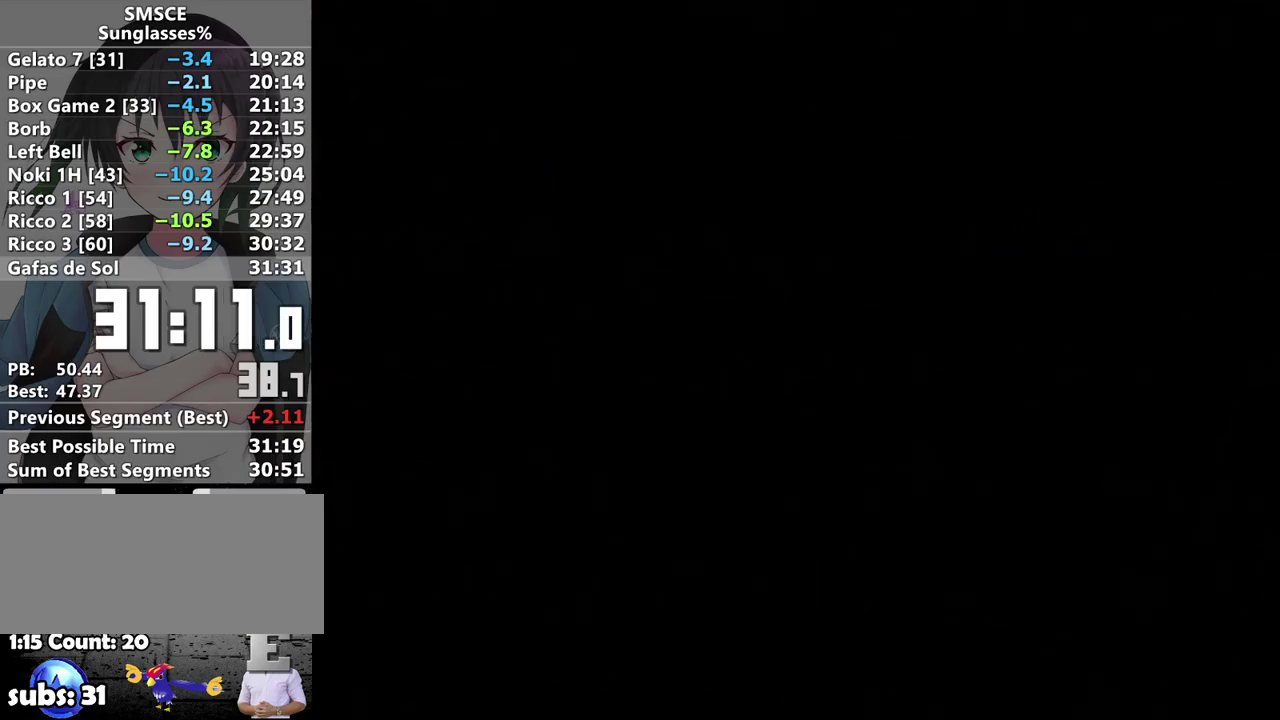
{"buttons": [], "left_stick": "up-right", "events": []}
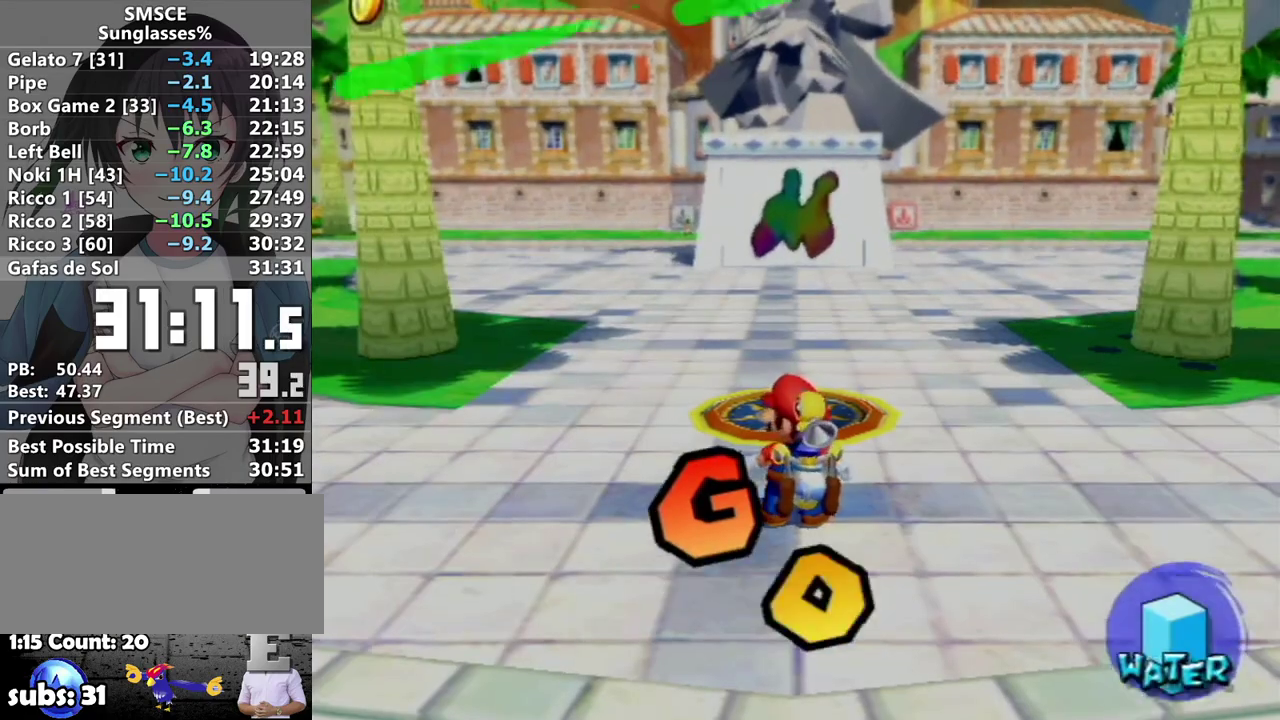
{"buttons": ["R1"], "left_stick": "up-right", "events": [[433, "R1", "down"]]}
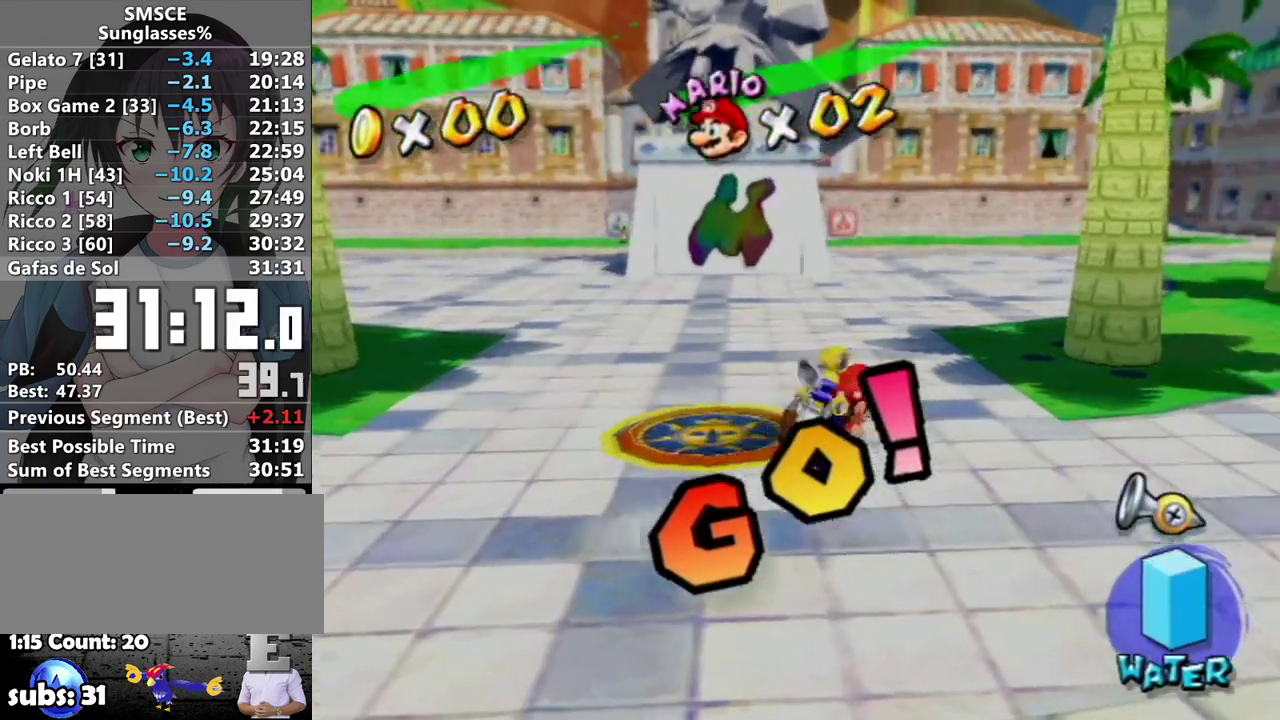
{"buttons": ["B"], "left_stick": "up-right", "events": [[283, "X", "down"], [417, "X", "up"], [433, "R1", "up"], [500, "B", "down"]]}
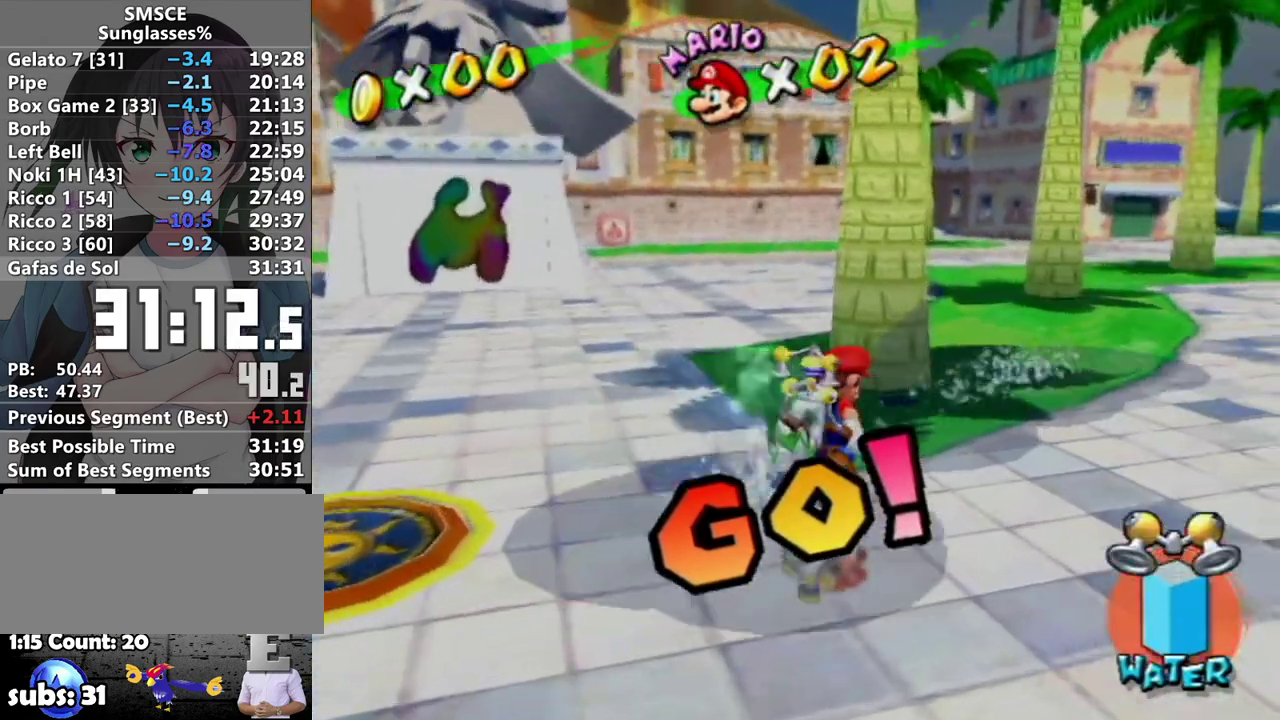
{"buttons": [], "left_stick": "up", "events": [[67, "B", "up"], [217, "X", "down"], [283, "X", "up"], [350, "left_stick", "up"]]}
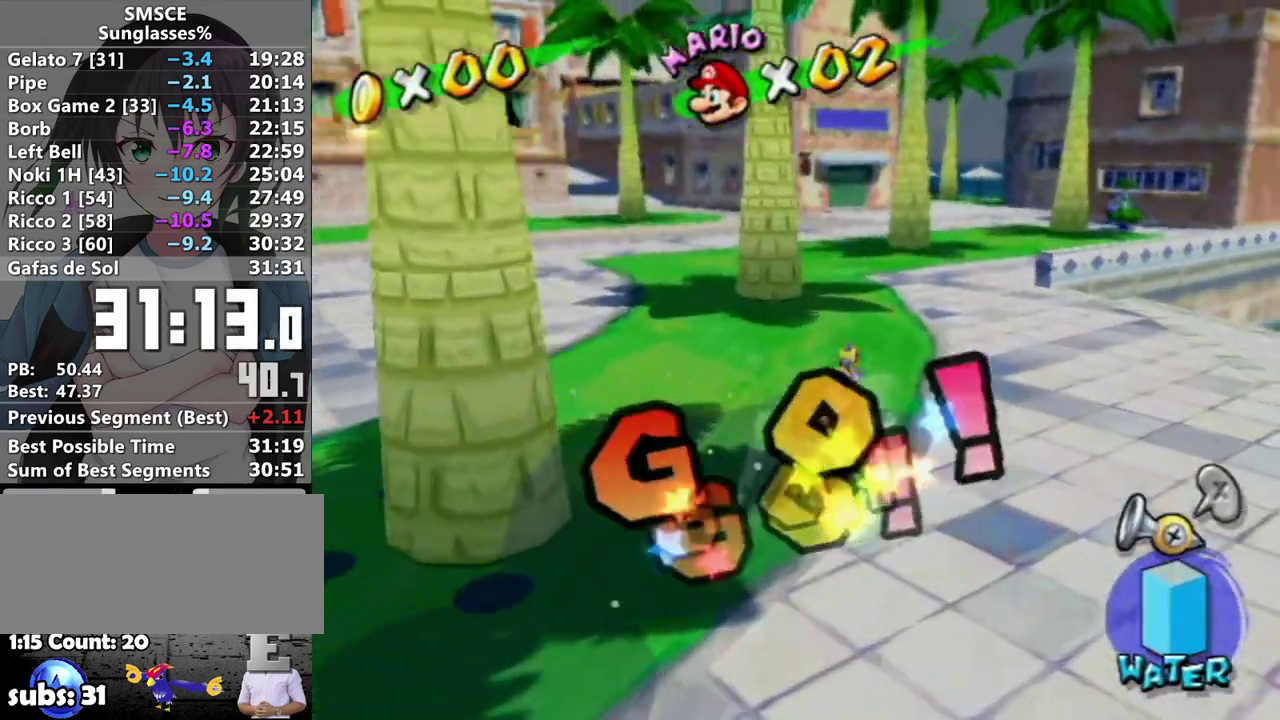
{"buttons": [], "left_stick": "up", "events": []}
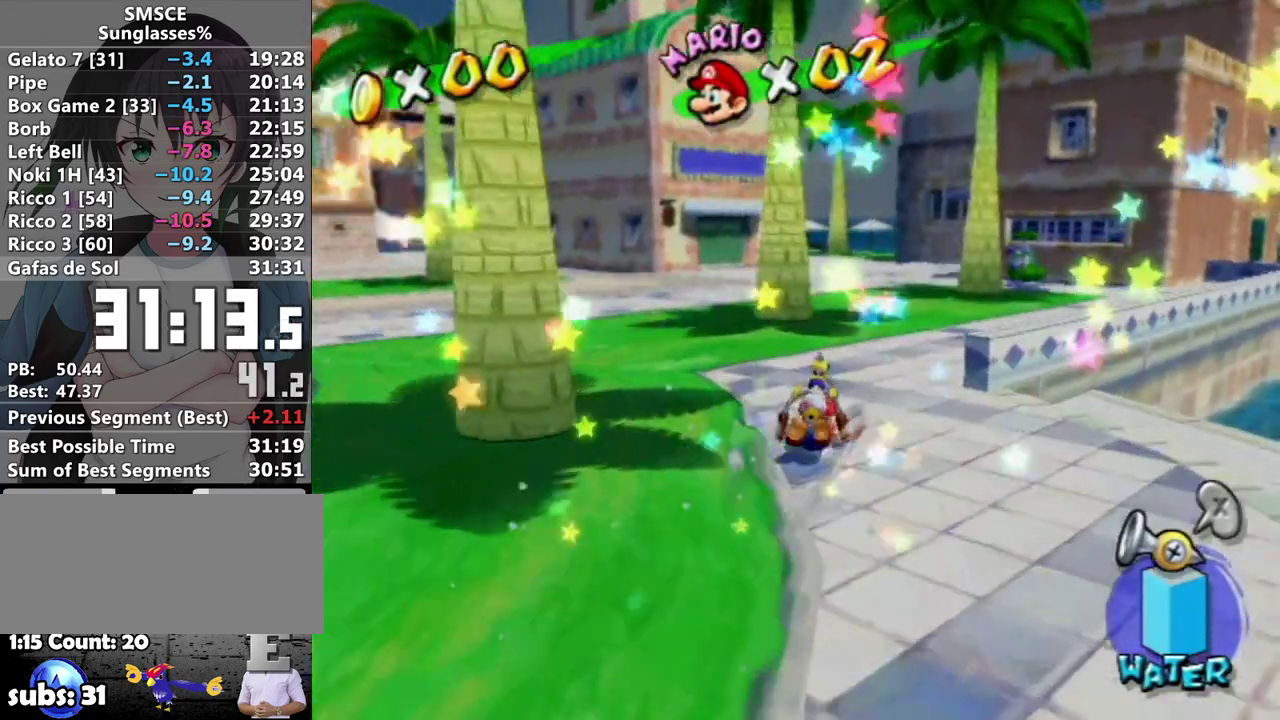
{"buttons": [], "left_stick": "up", "events": [[183, "left_stick", "up-left"], [350, "left_stick", "up"]]}
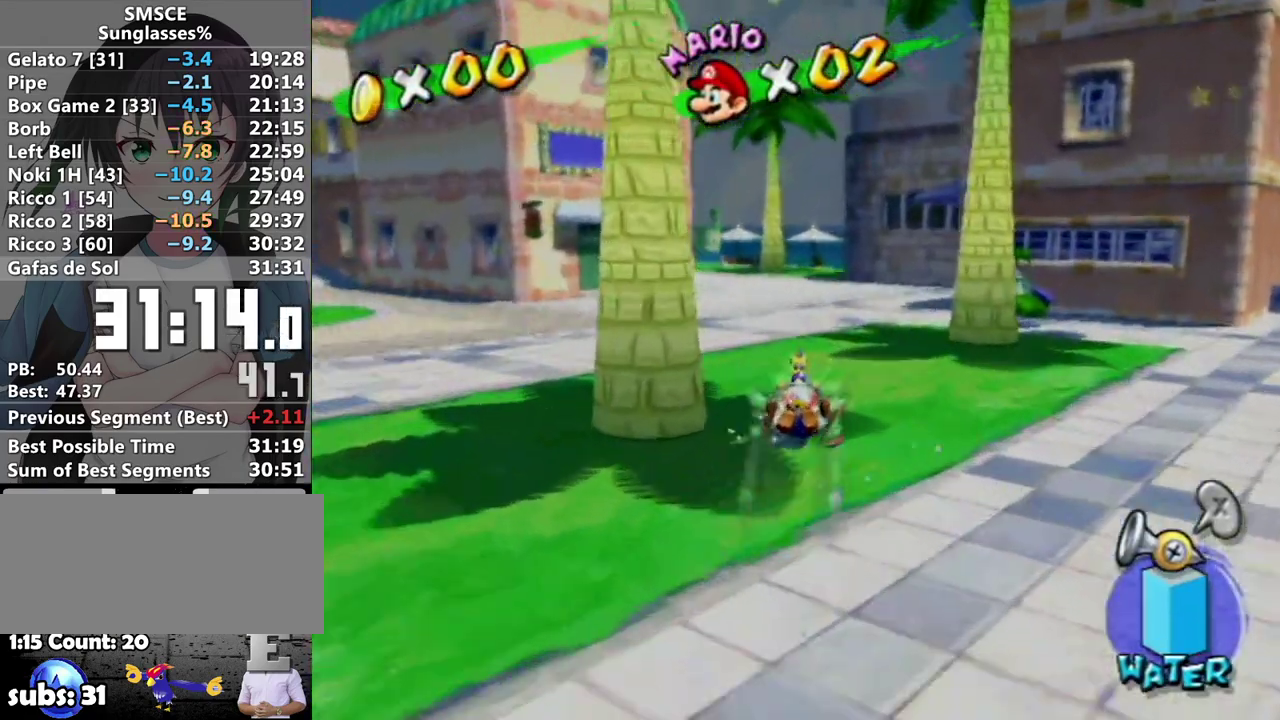
{"buttons": [], "left_stick": "up", "events": []}
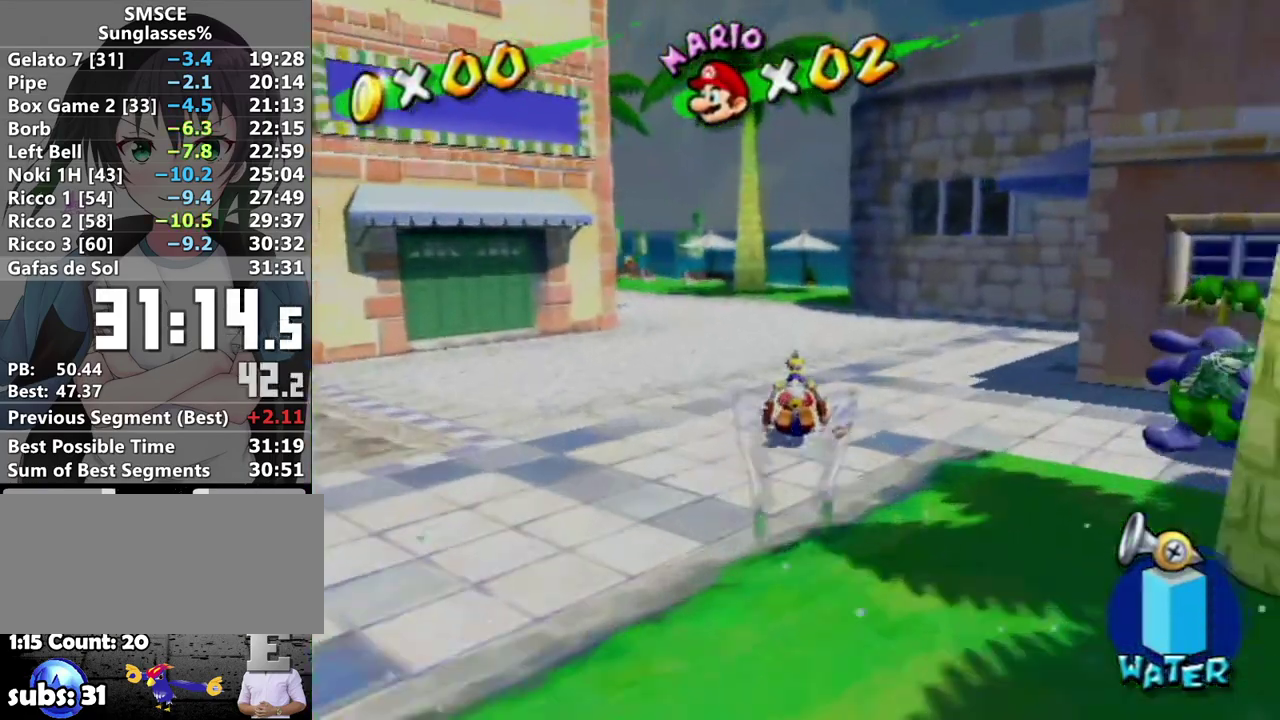
{"buttons": [], "left_stick": "up-right", "events": [[233, "left_stick", "up-right"]]}
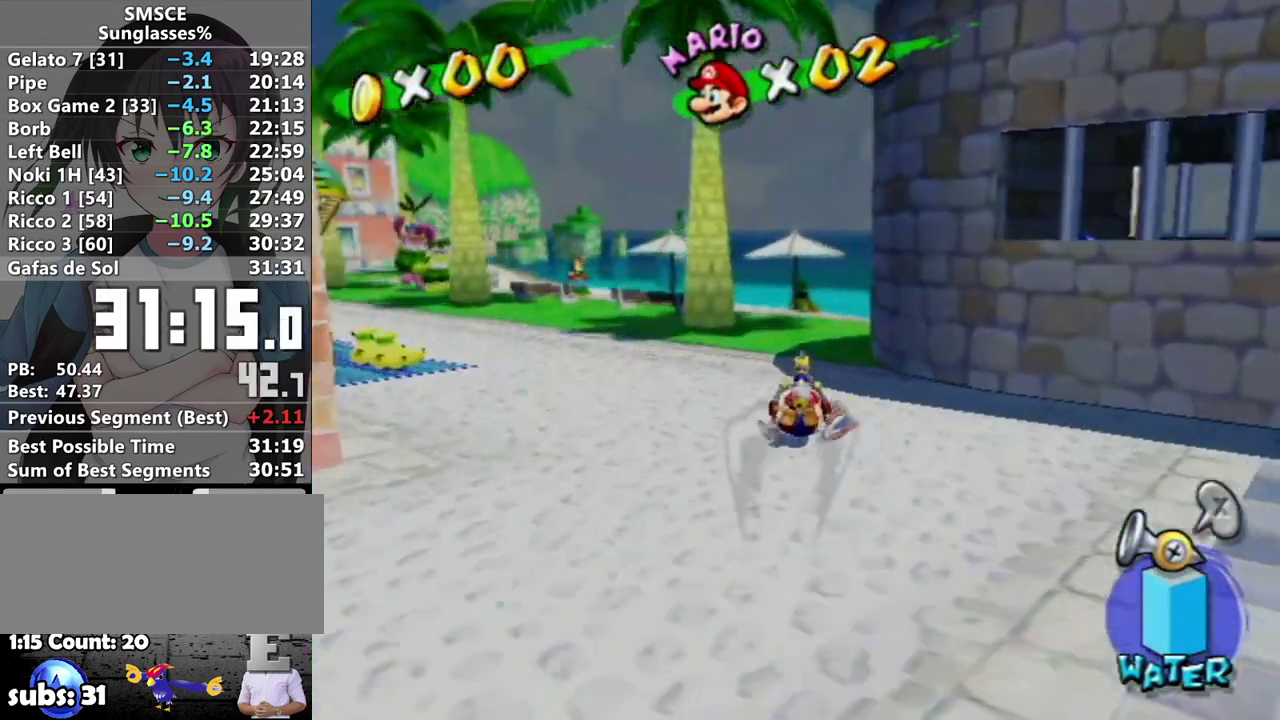
{"buttons": [], "left_stick": "up", "events": [[33, "left_stick", "up"], [283, "left_stick", "up-right"], [383, "left_stick", "up"]]}
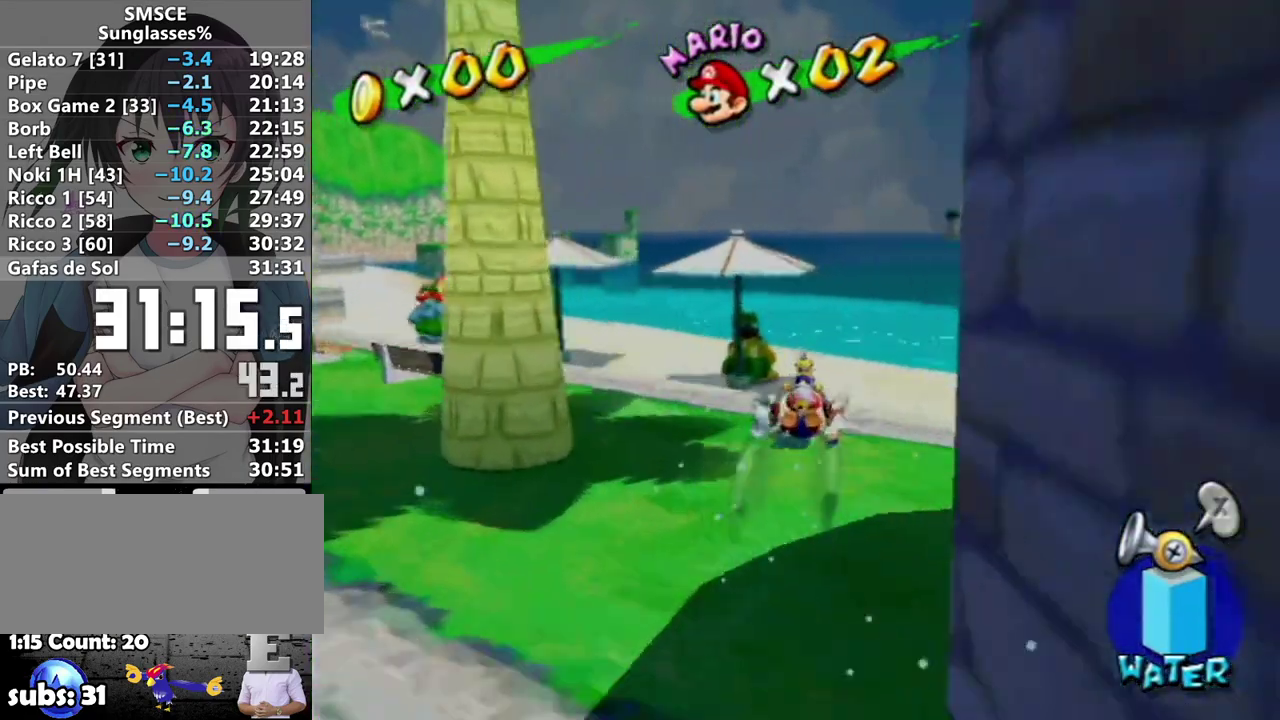
{"buttons": [], "left_stick": "up", "events": []}
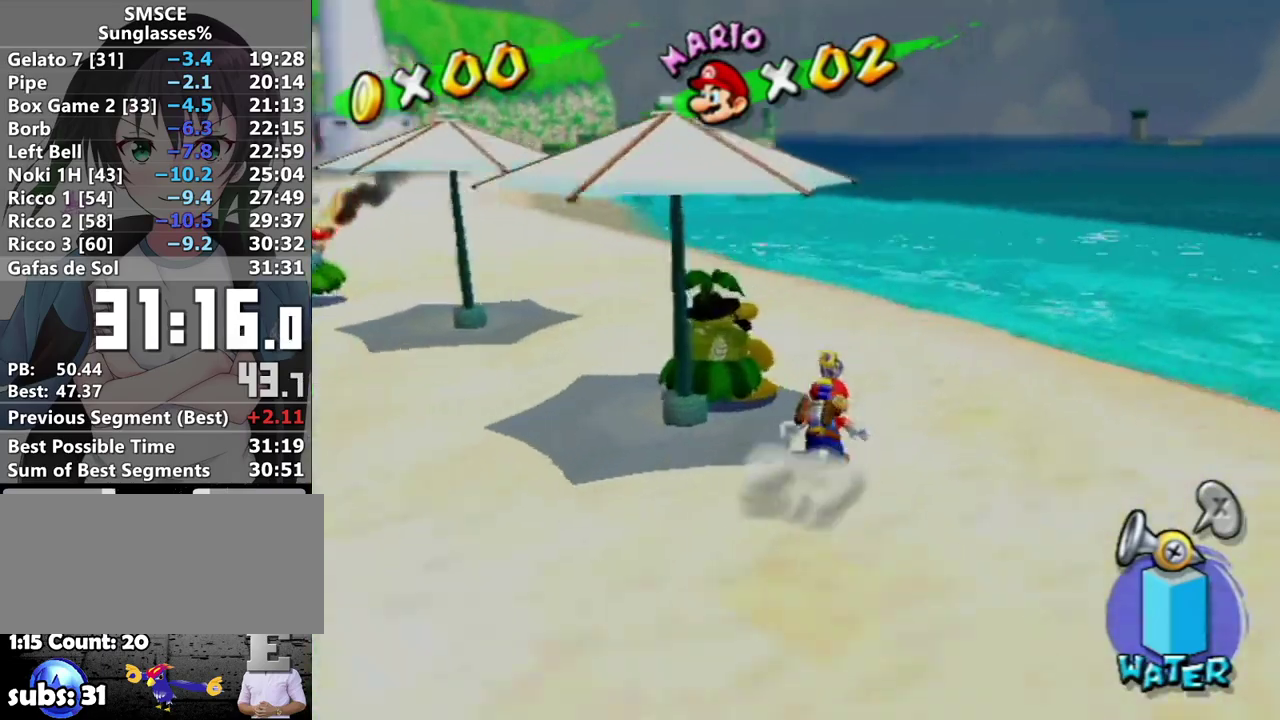
{"buttons": [], "left_stick": "center", "events": [[250, "left_stick", "up-left"], [383, "left_stick", "center"]]}
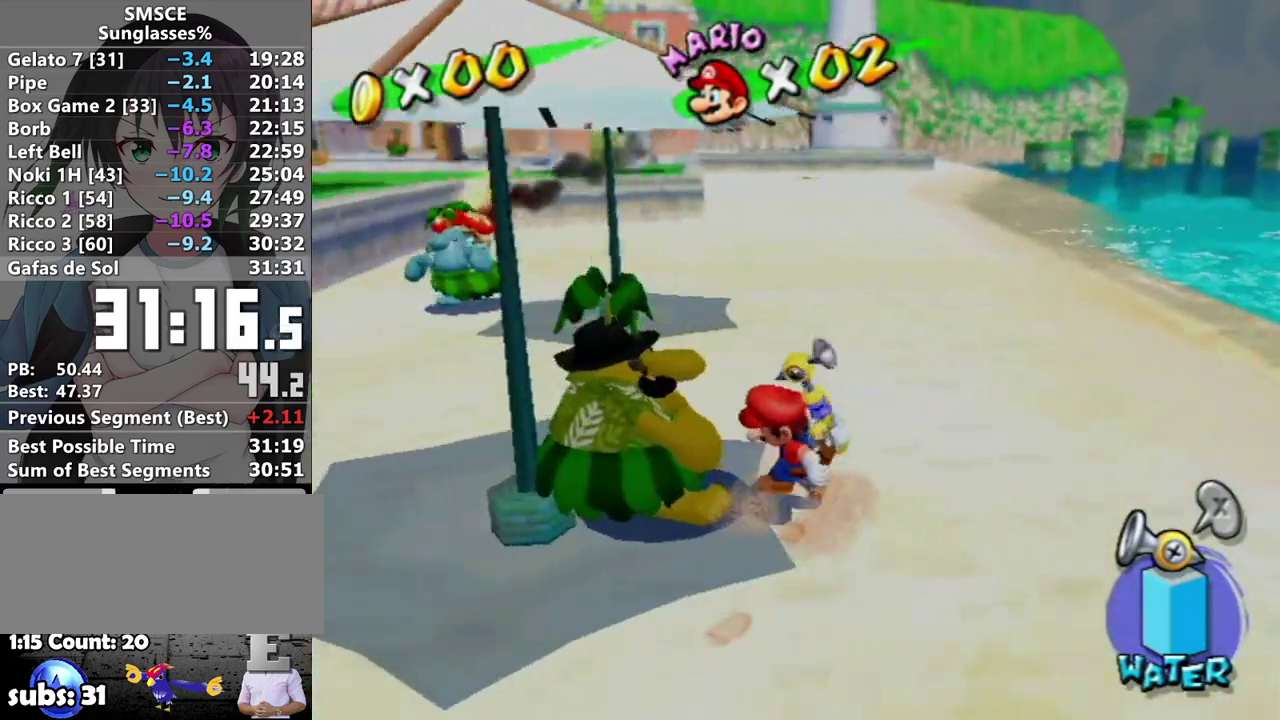
{"buttons": [], "left_stick": "center", "events": [[100, "B", "down"], [167, "B", "up"]]}
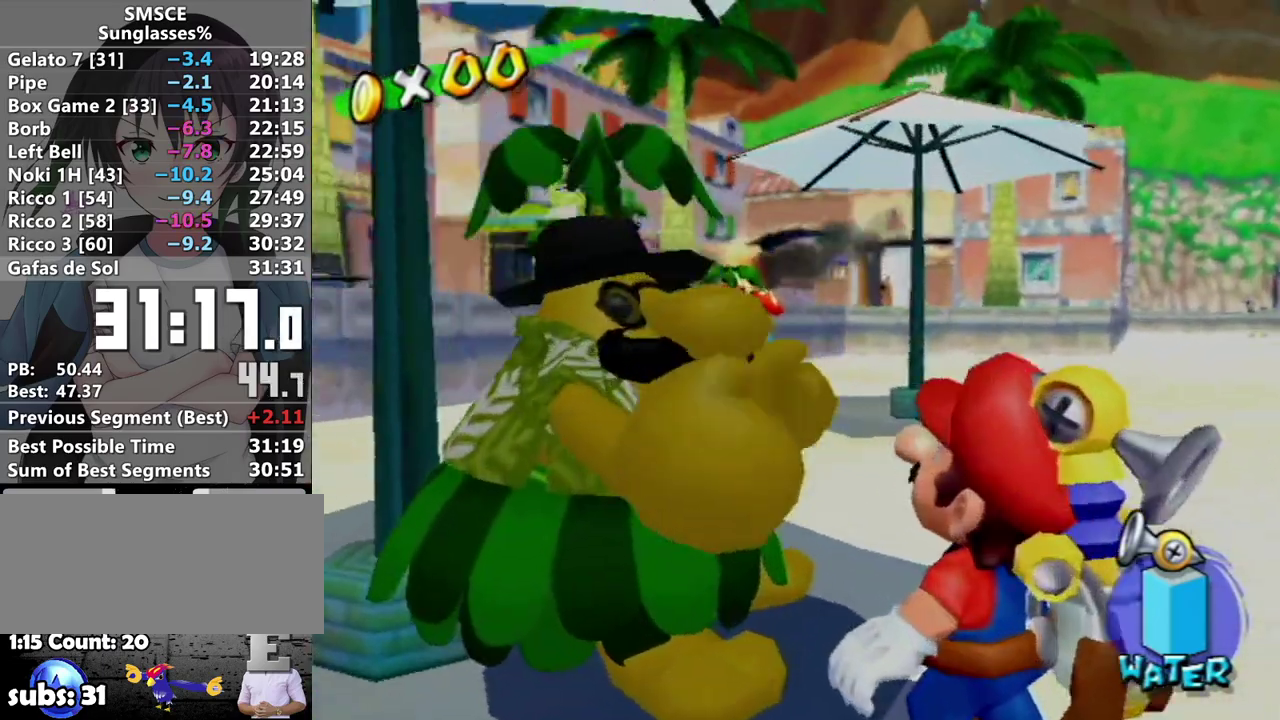
{"buttons": ["A", "B"], "left_stick": "center", "events": [[33, "A", "down"], [133, "B", "down"], [183, "B", "up"], [250, "B", "down"], [350, "B", "up"], [500, "B", "down"]]}
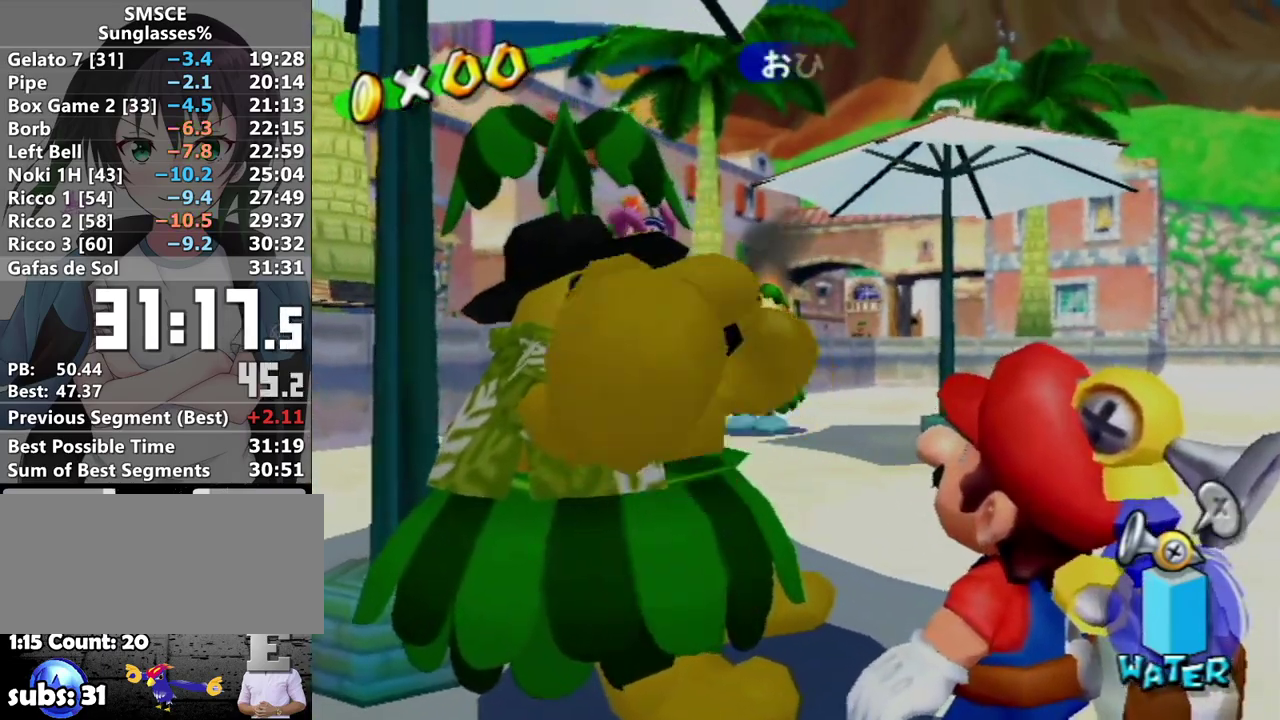
{"buttons": ["A", "B"], "left_stick": "center", "events": [[67, "B", "up"], [383, "B", "down"], [433, "B", "up"], [500, "B", "down"]]}
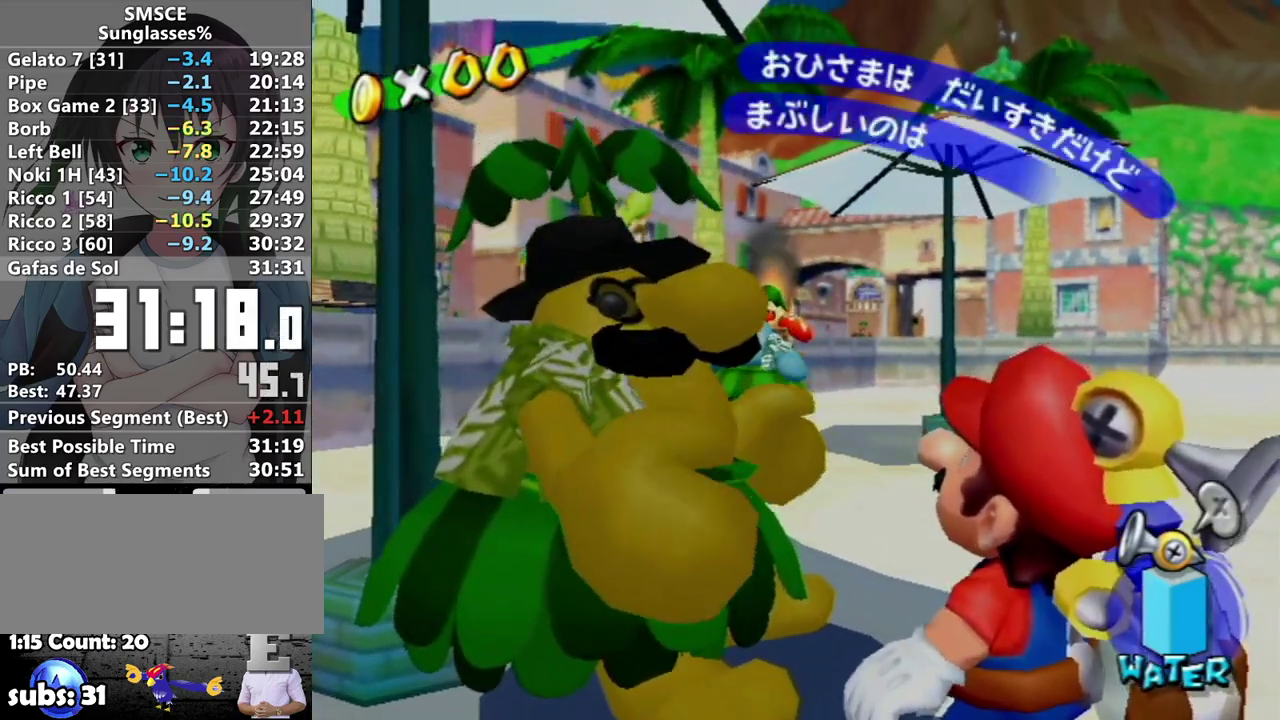
{"buttons": ["A"], "left_stick": "center", "events": [[67, "B", "up"], [383, "B", "down"], [433, "B", "up"]]}
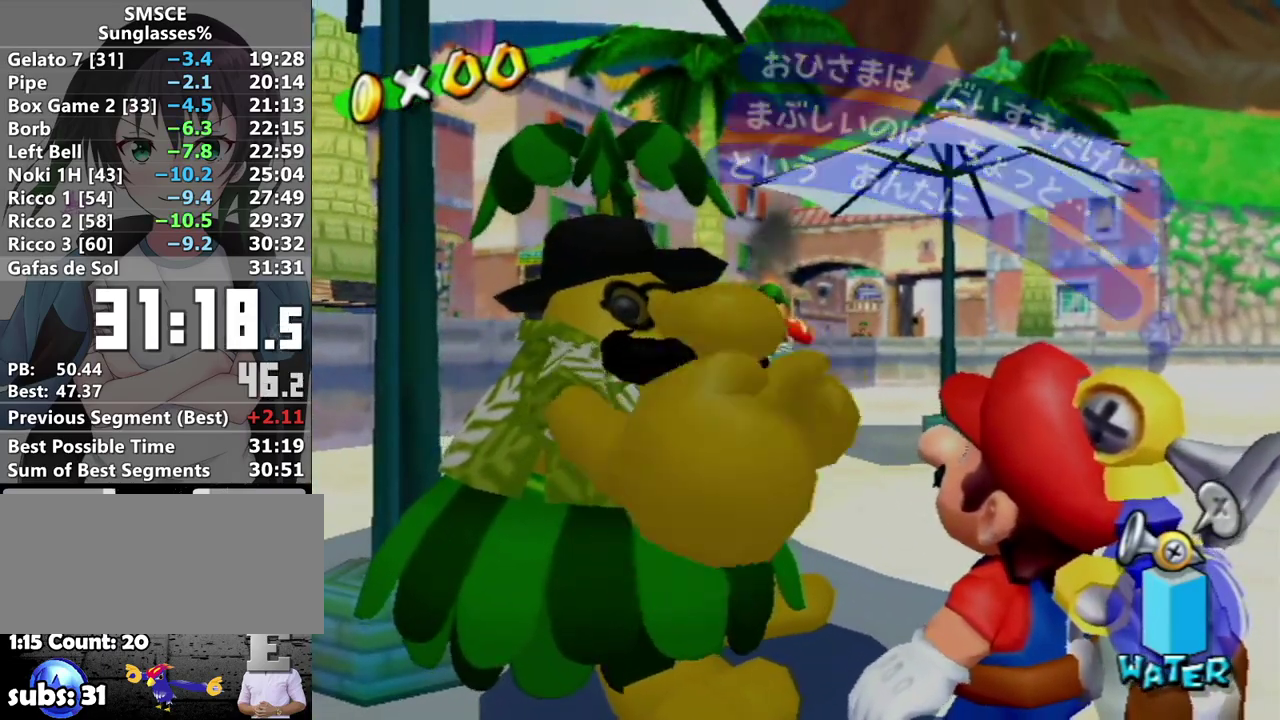
{"buttons": ["A"], "left_stick": "center", "events": [[33, "B", "down"], [183, "B", "up"]]}
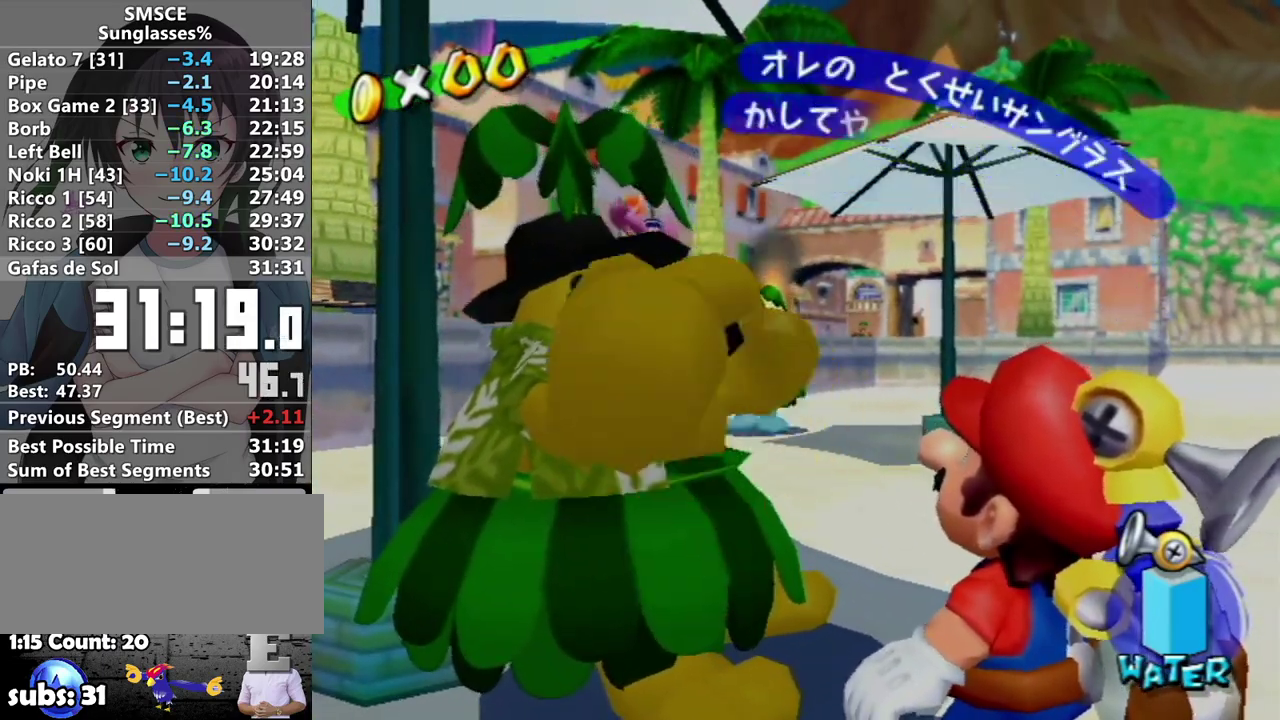
{"buttons": ["A", "B"], "left_stick": "center", "events": [[33, "B", "down"], [100, "B", "up"], [167, "B", "down"], [217, "B", "up"], [283, "B", "down"], [350, "B", "up"], [383, "B", "down"], [433, "B", "up"], [500, "B", "down"]]}
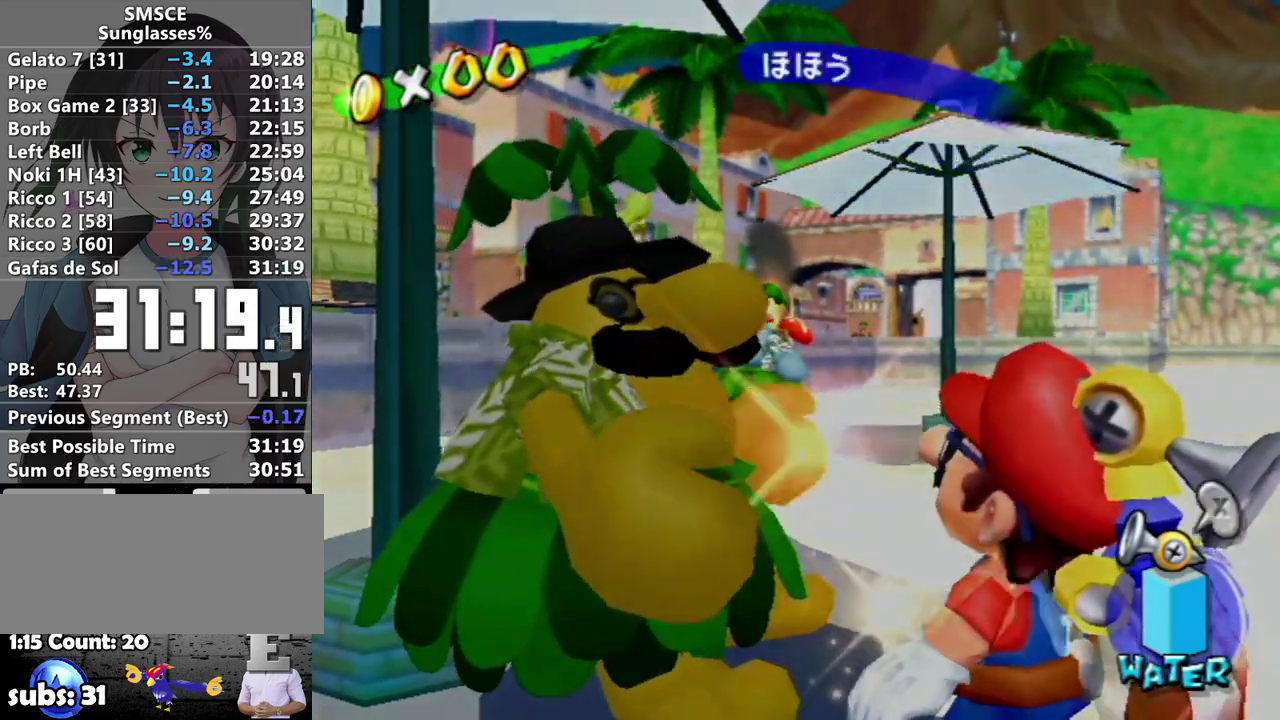
{"buttons": ["A", "B"], "left_stick": "center", "events": [[33, "B", "up"], [100, "B", "down"], [167, "B", "up"], [233, "B", "down"], [283, "B", "up"], [350, "B", "down"], [400, "B", "up"], [500, "B", "down"]]}
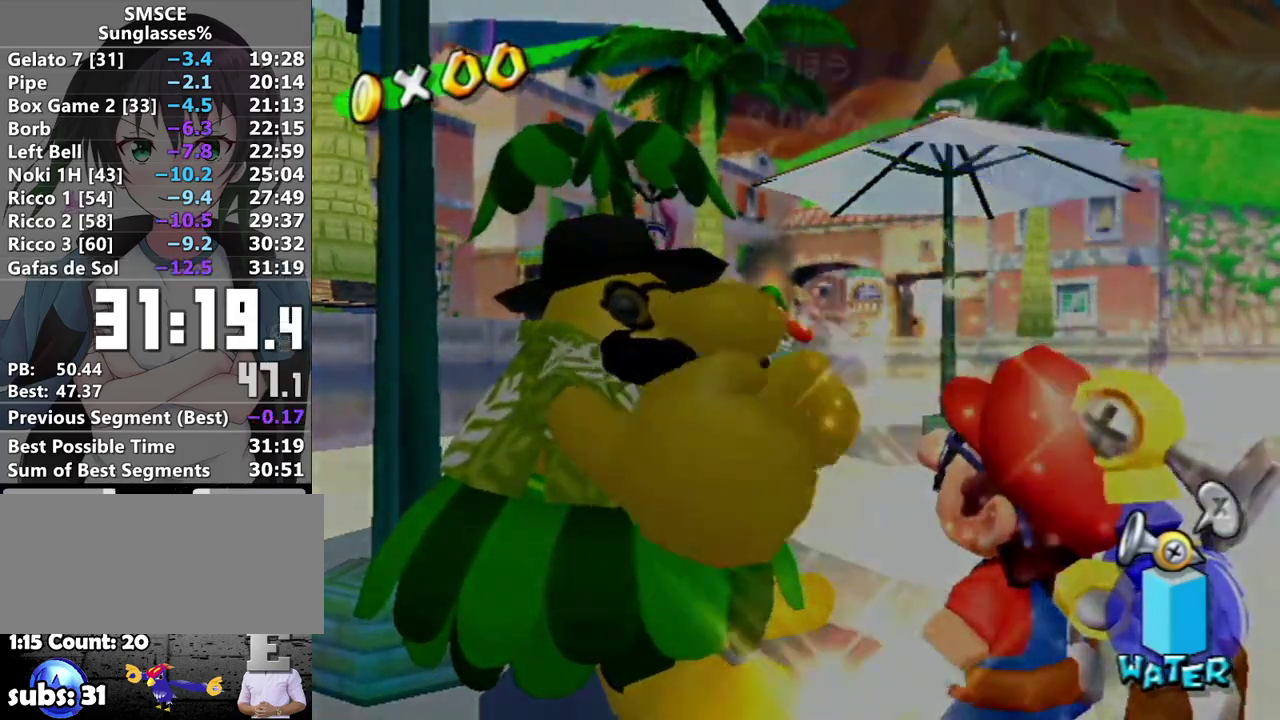
{"buttons": ["A"], "left_stick": "center", "events": [[33, "B", "up"], [117, "B", "down"], [183, "B", "up"], [250, "B", "down"], [283, "B", "up"], [367, "B", "down"], [467, "B", "up"]]}
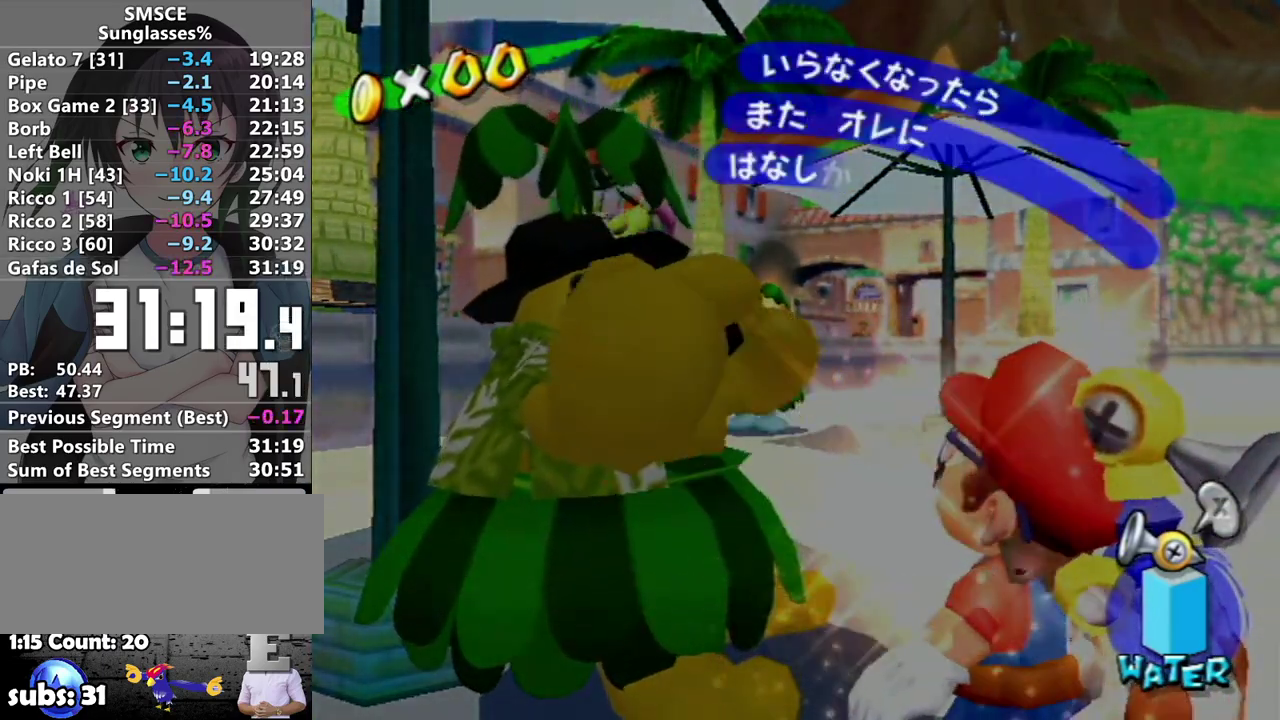
{"buttons": ["A"], "left_stick": "center", "events": [[33, "B", "down"], [133, "B", "up"], [183, "B", "down"], [283, "B", "up"], [367, "B", "down"], [500, "B", "up"]]}
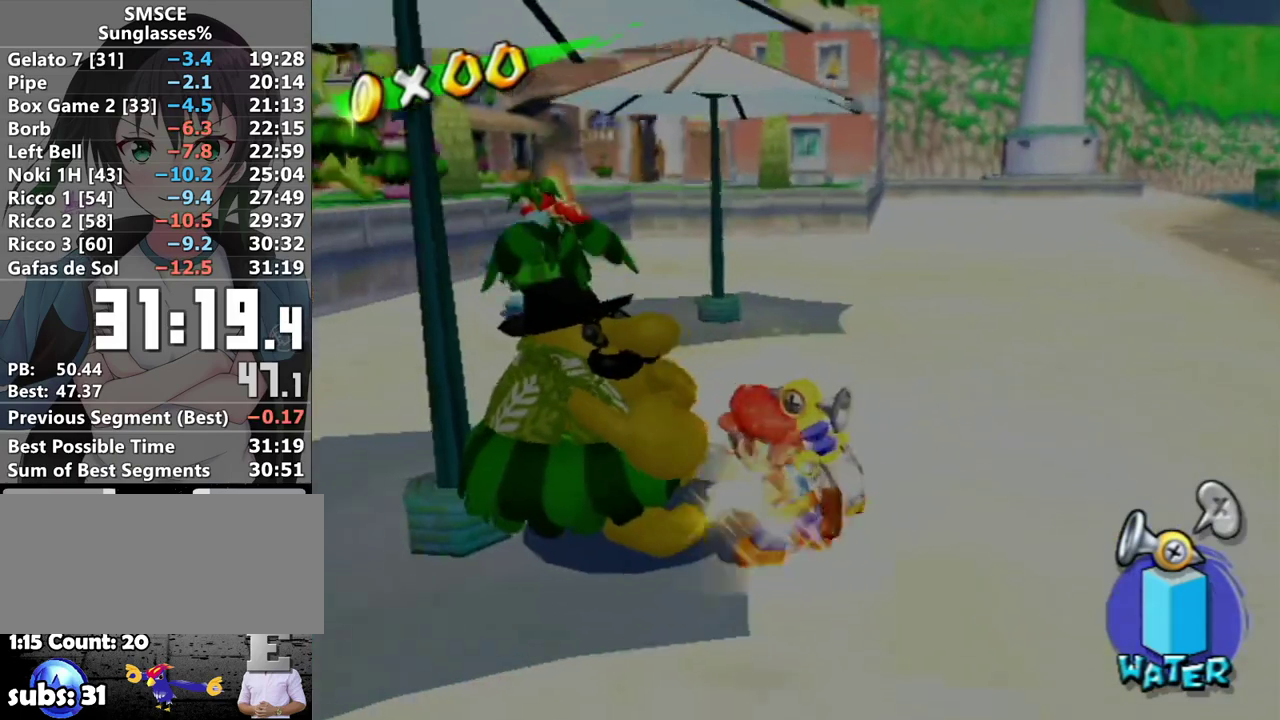
{"buttons": [], "left_stick": "center", "events": [[33, "A", "up"]]}